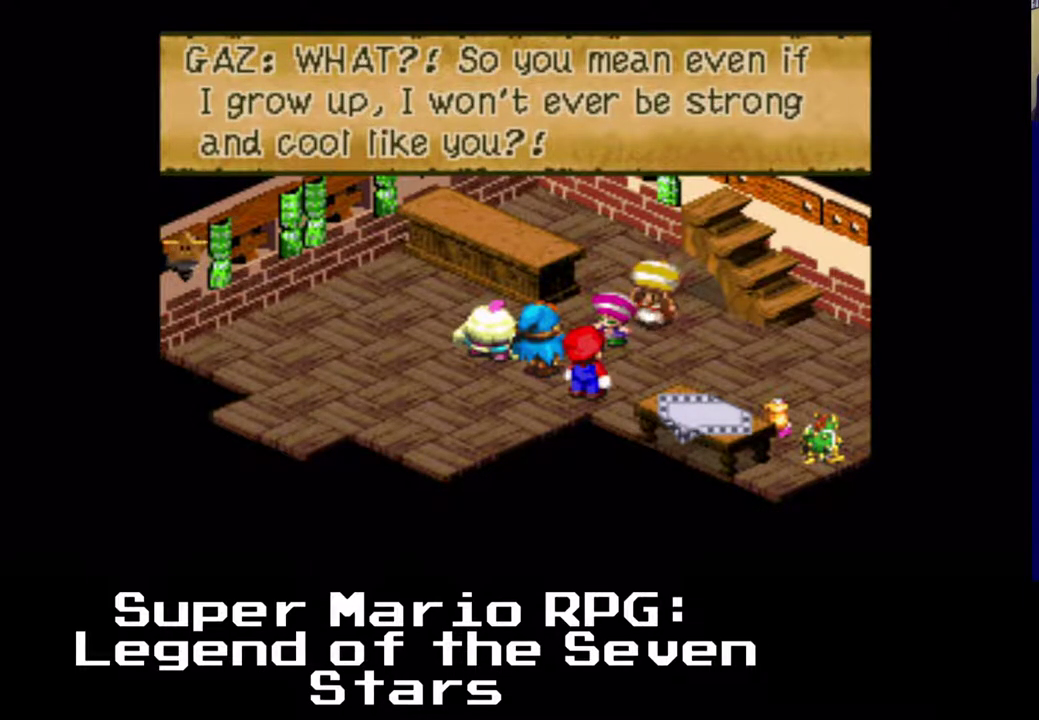
Gameplay with a controller (Xbox layout); each line is a JSON object with the inputs held at the frame after it. "events" lists button and stick changes between this image and that frame as [ms after this image, input, new state], when the widget could be followed in between. Not read: right_stick.
{"buttons": [], "left_stick": "center", "events": []}
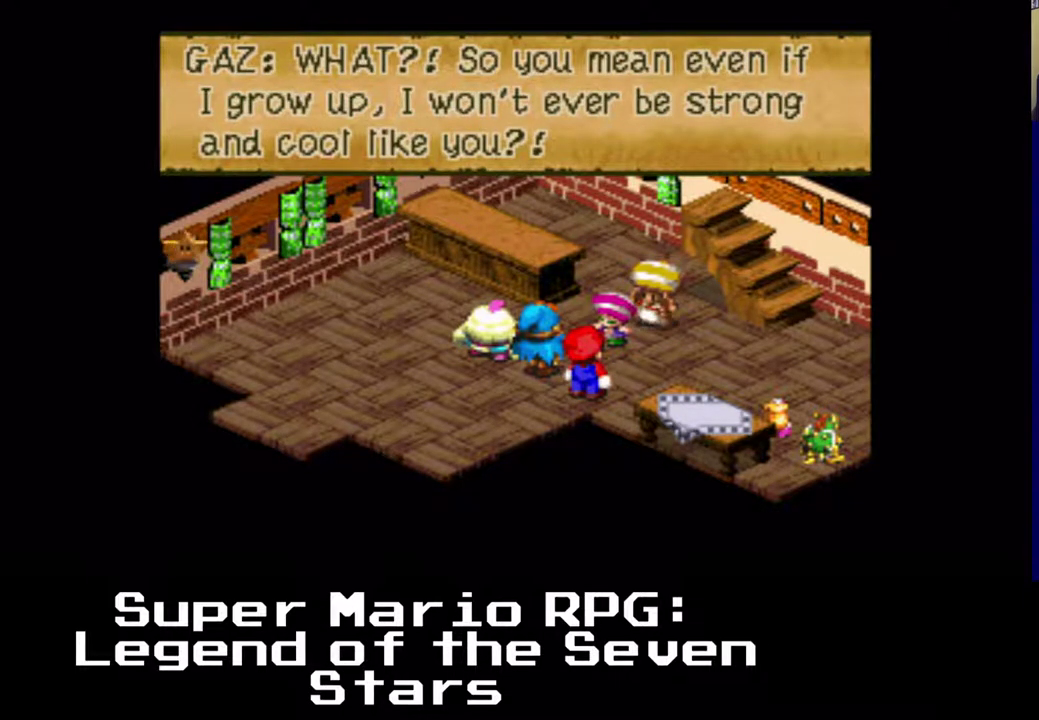
{"buttons": [], "left_stick": "center", "events": []}
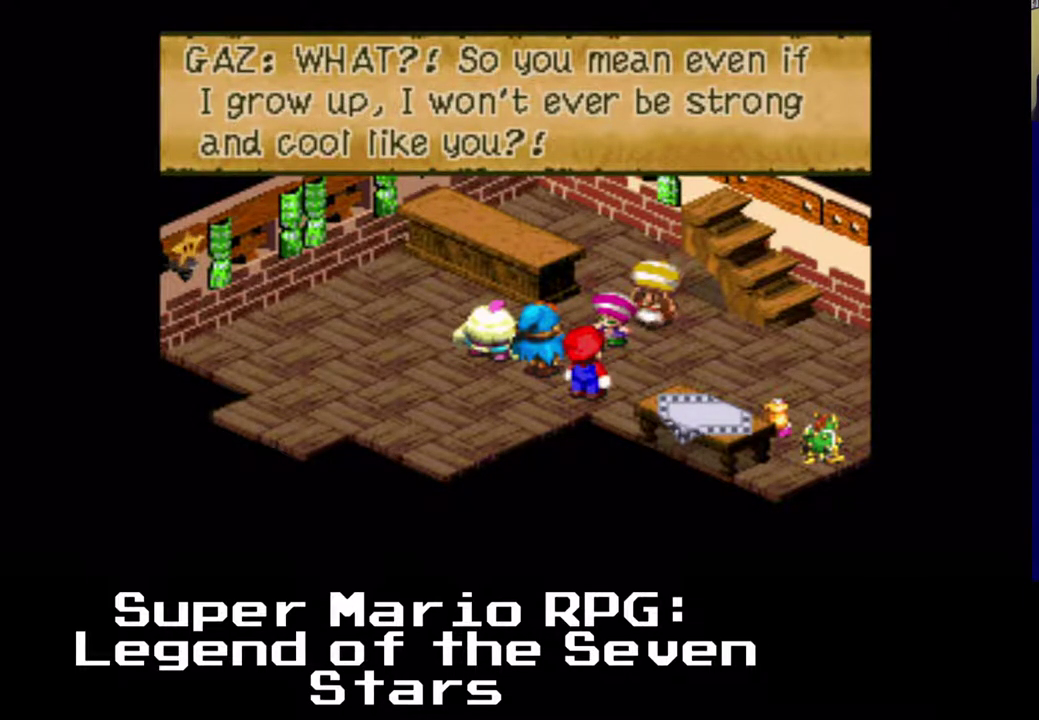
{"buttons": [], "left_stick": "center", "events": []}
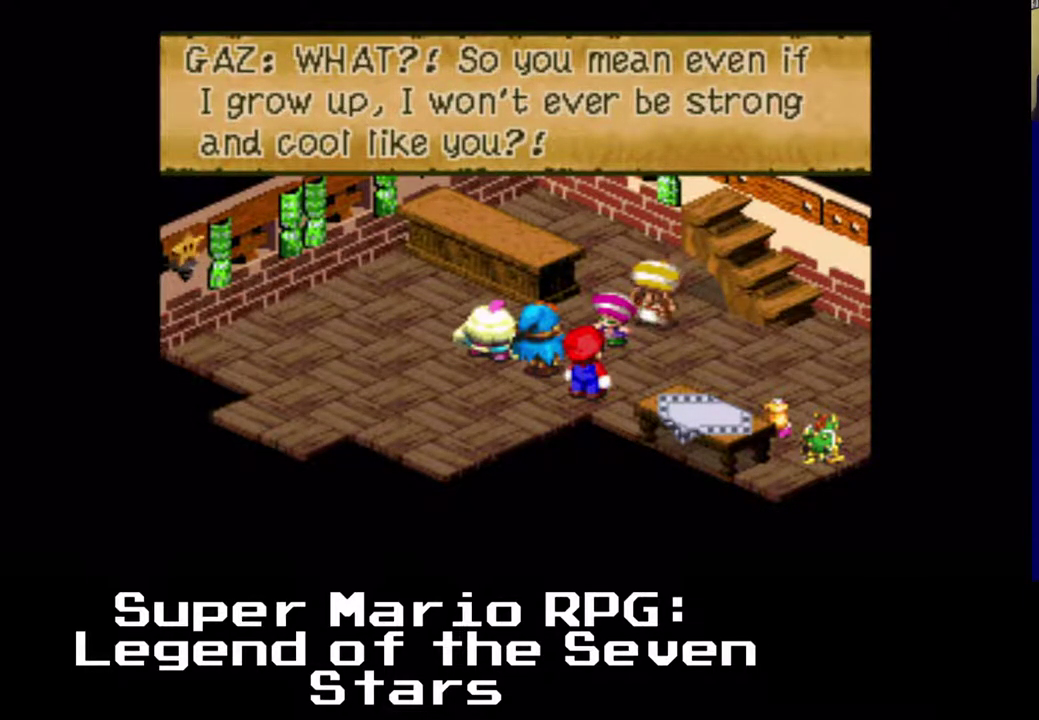
{"buttons": [], "left_stick": "center", "events": []}
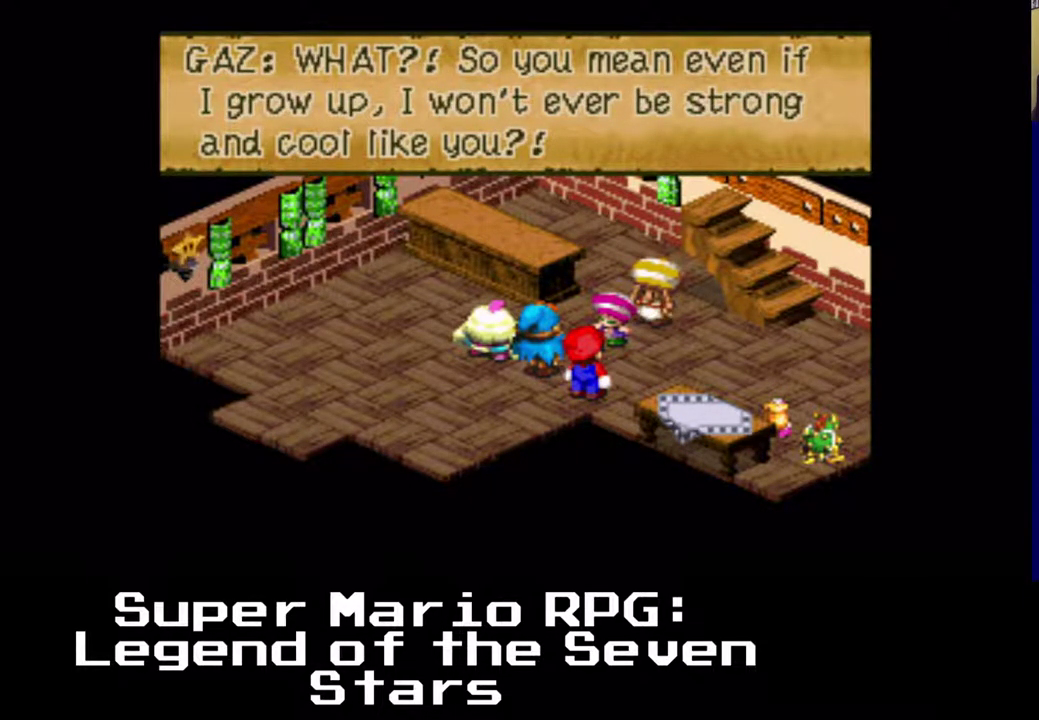
{"buttons": [], "left_stick": "center", "events": []}
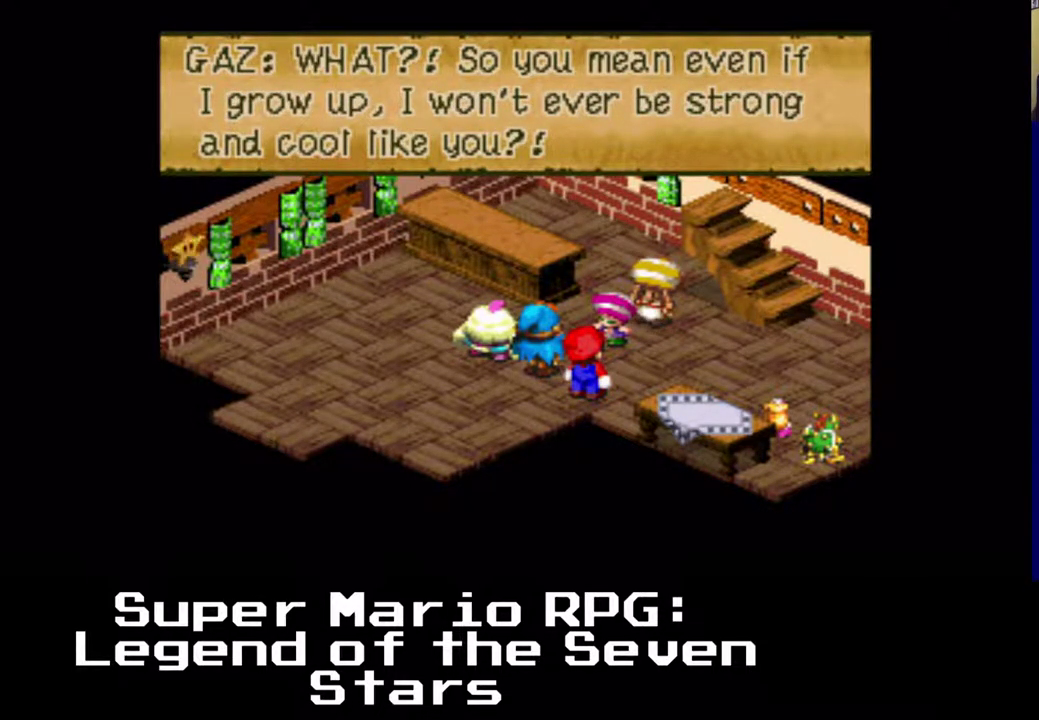
{"buttons": ["B"], "left_stick": "center", "events": [[467, "B", "down"]]}
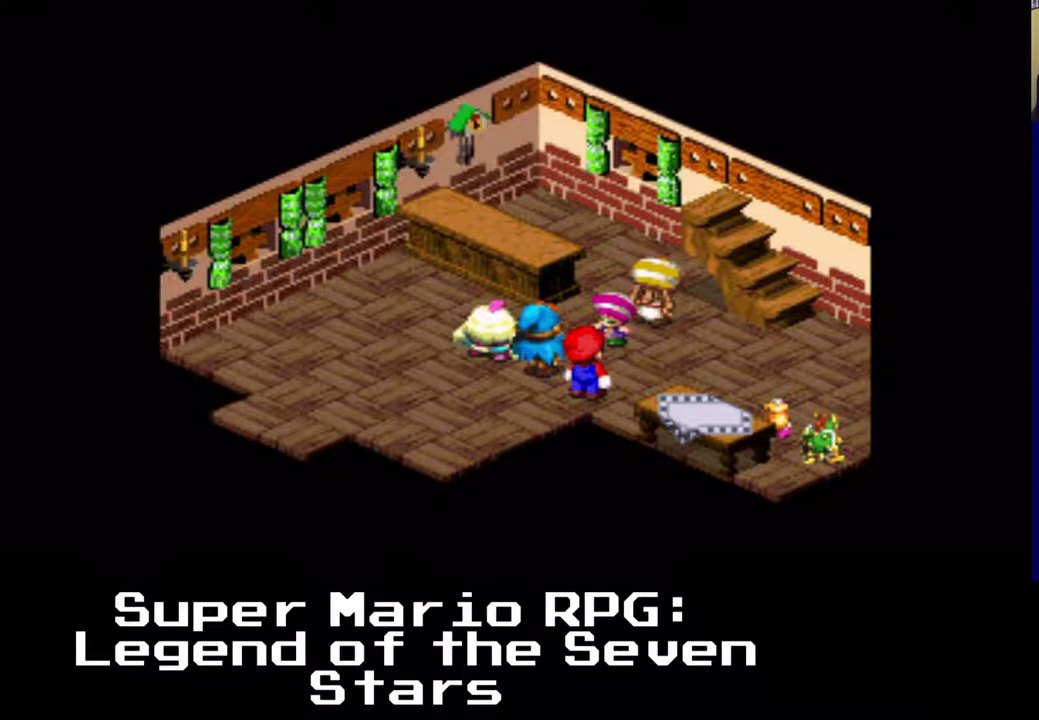
{"buttons": [], "left_stick": "center", "events": [[133, "B", "up"]]}
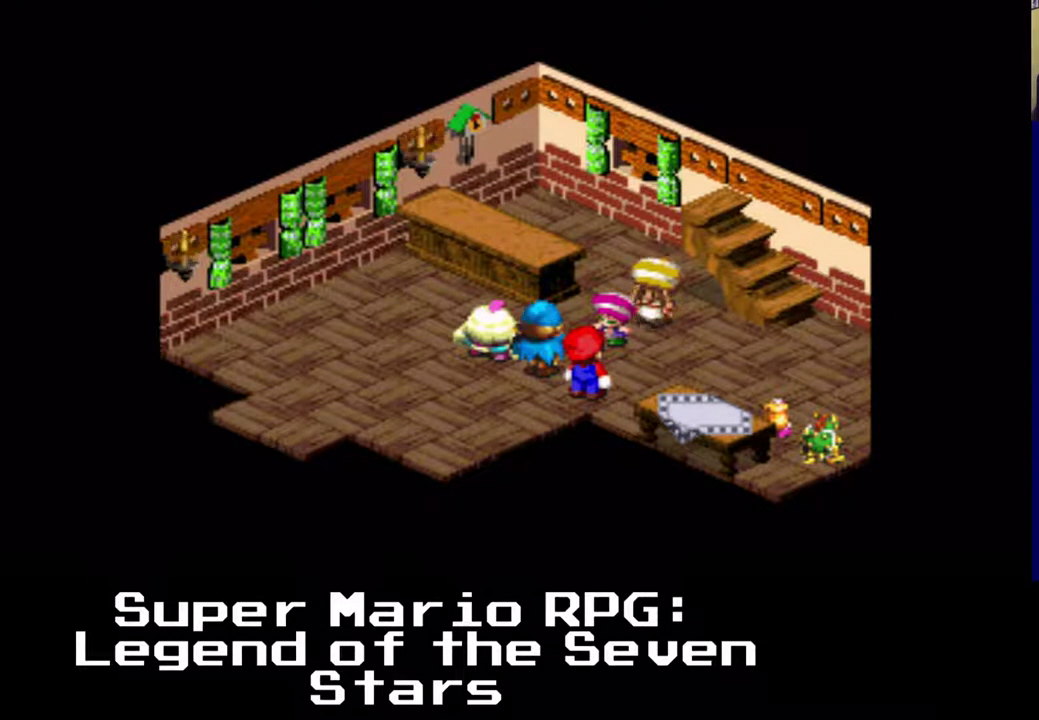
{"buttons": [], "left_stick": "center", "events": []}
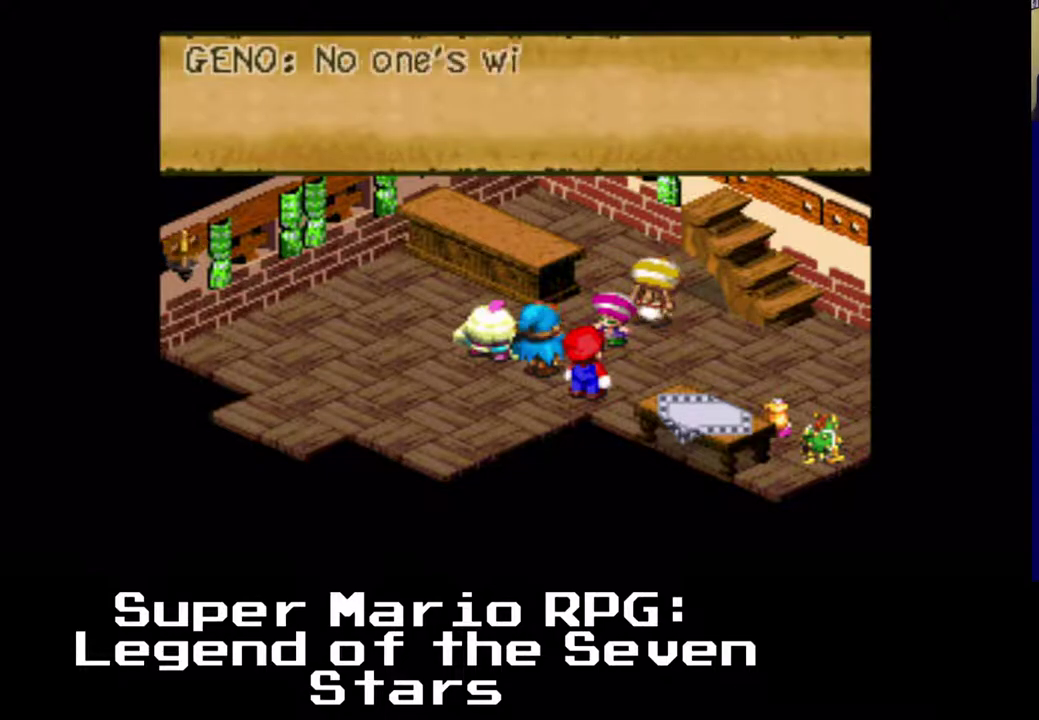
{"buttons": [], "left_stick": "center", "events": []}
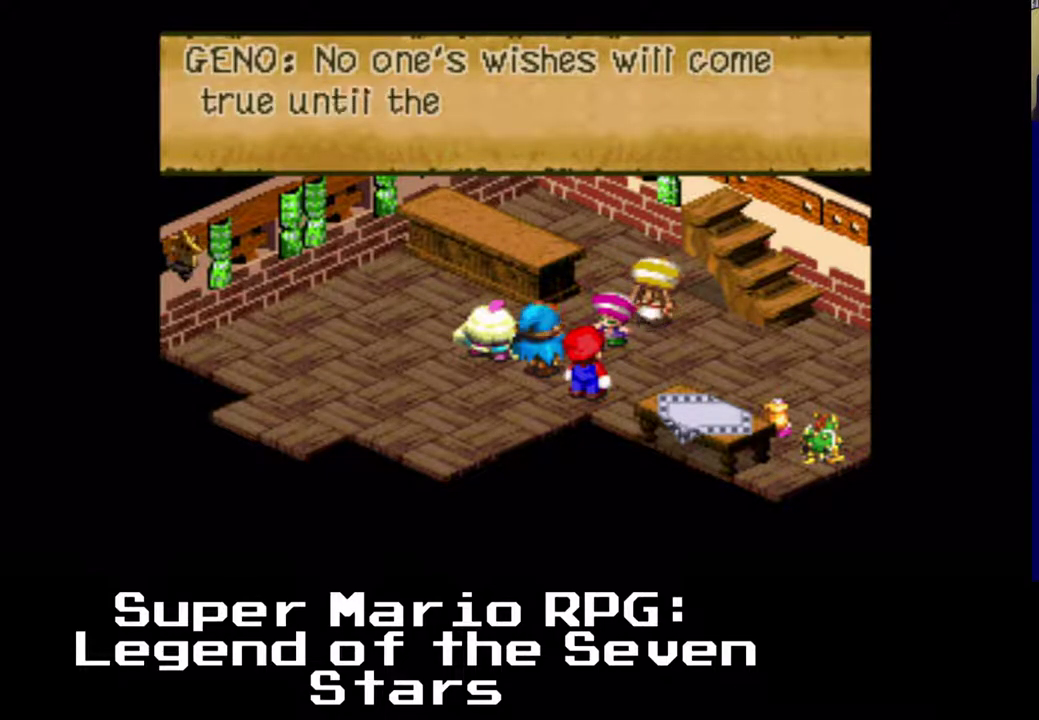
{"buttons": [], "left_stick": "center", "events": []}
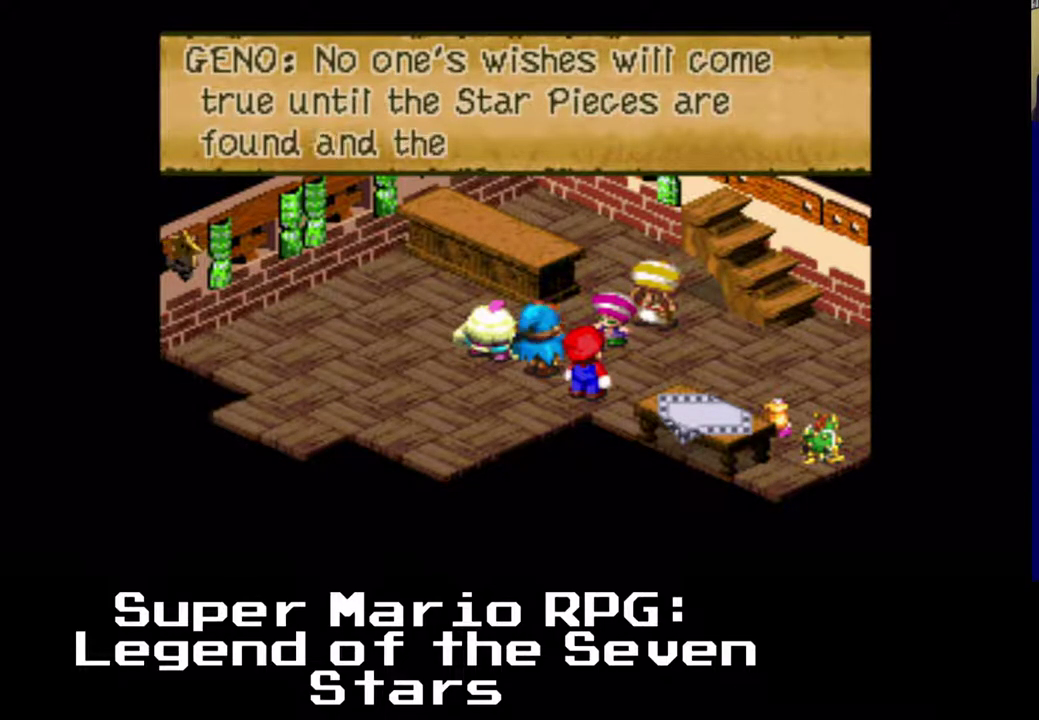
{"buttons": [], "left_stick": "center", "events": []}
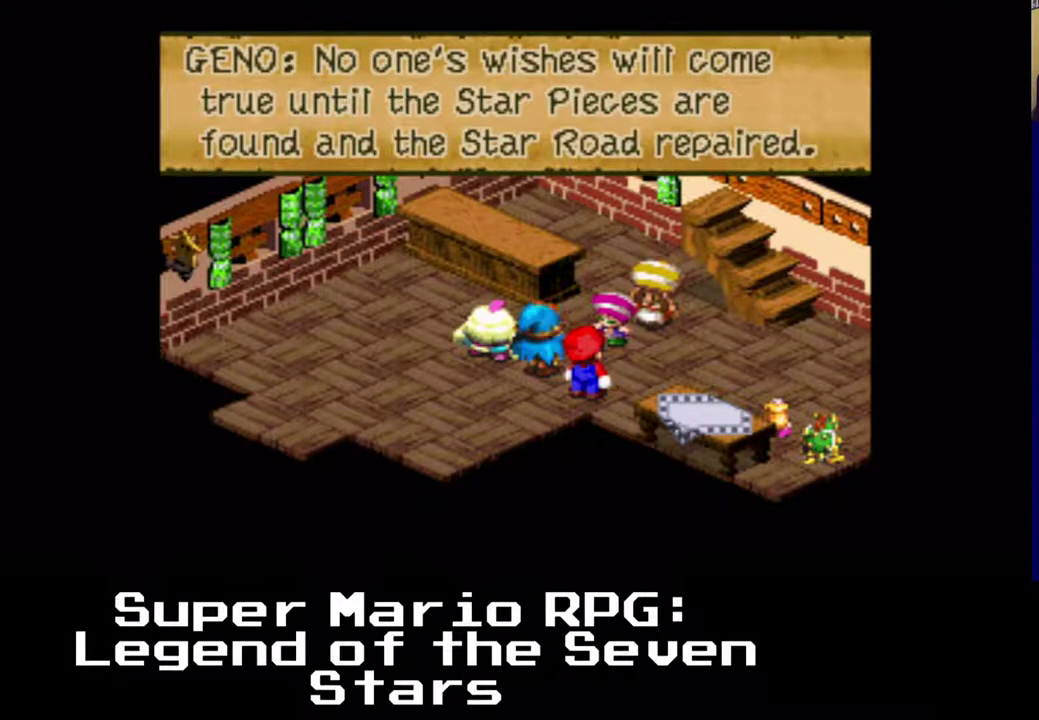
{"buttons": [], "left_stick": "center", "events": []}
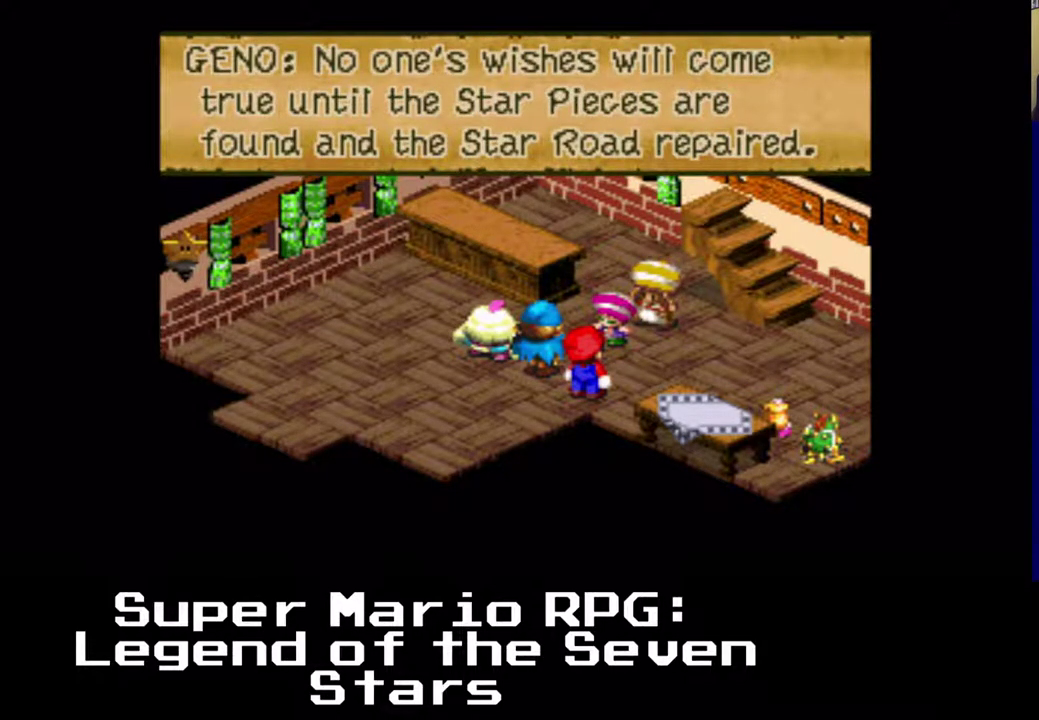
{"buttons": [], "left_stick": "center", "events": []}
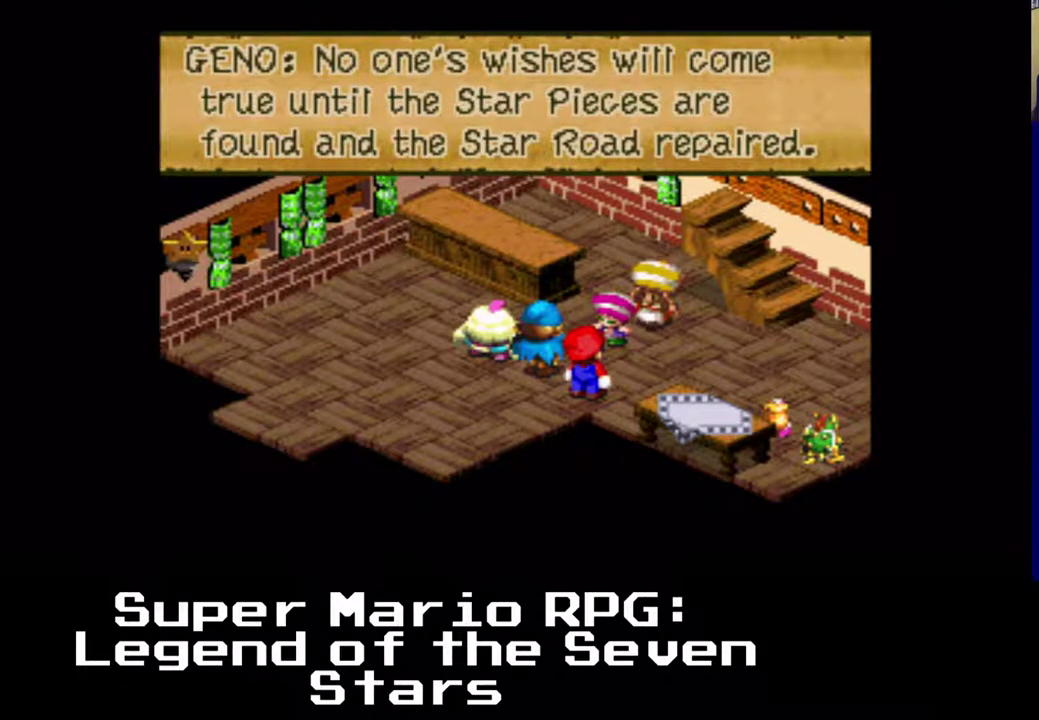
{"buttons": [], "left_stick": "center", "events": [[133, "B", "down"], [350, "B", "up"]]}
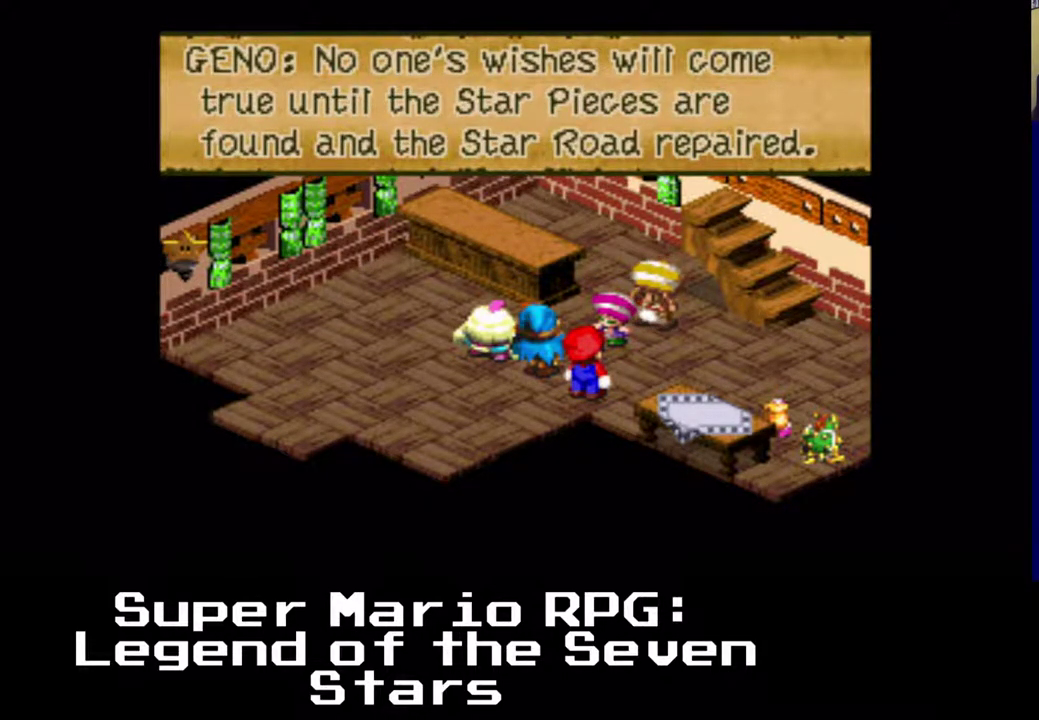
{"buttons": [], "left_stick": "center", "events": [[300, "A", "down"], [433, "A", "up"]]}
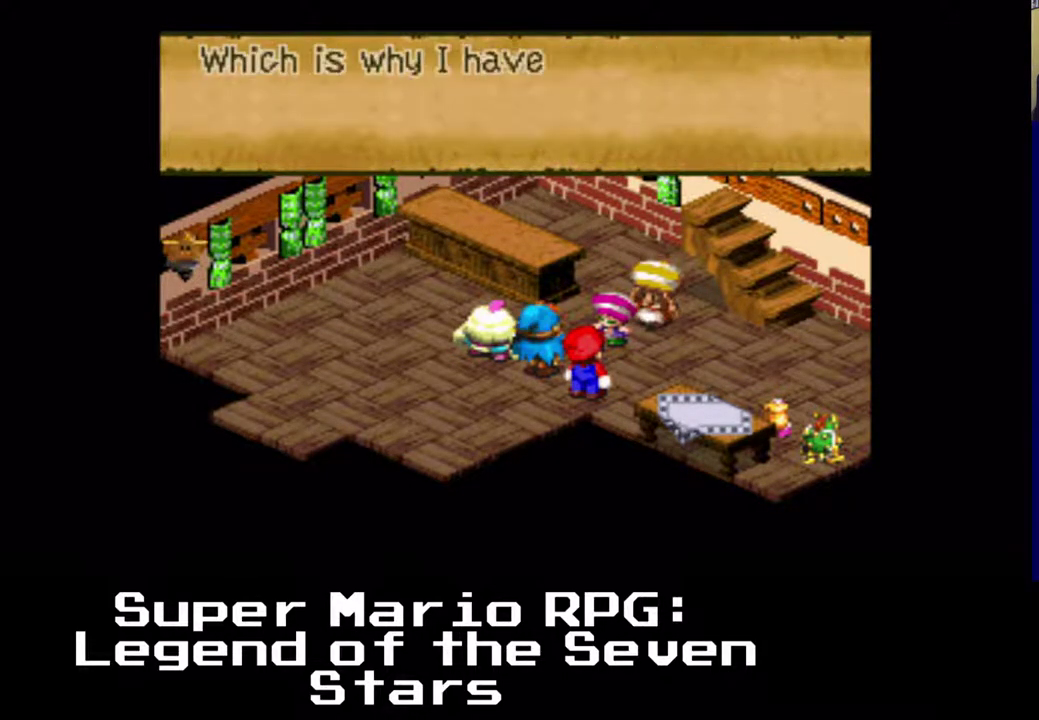
{"buttons": [], "left_stick": "center", "events": []}
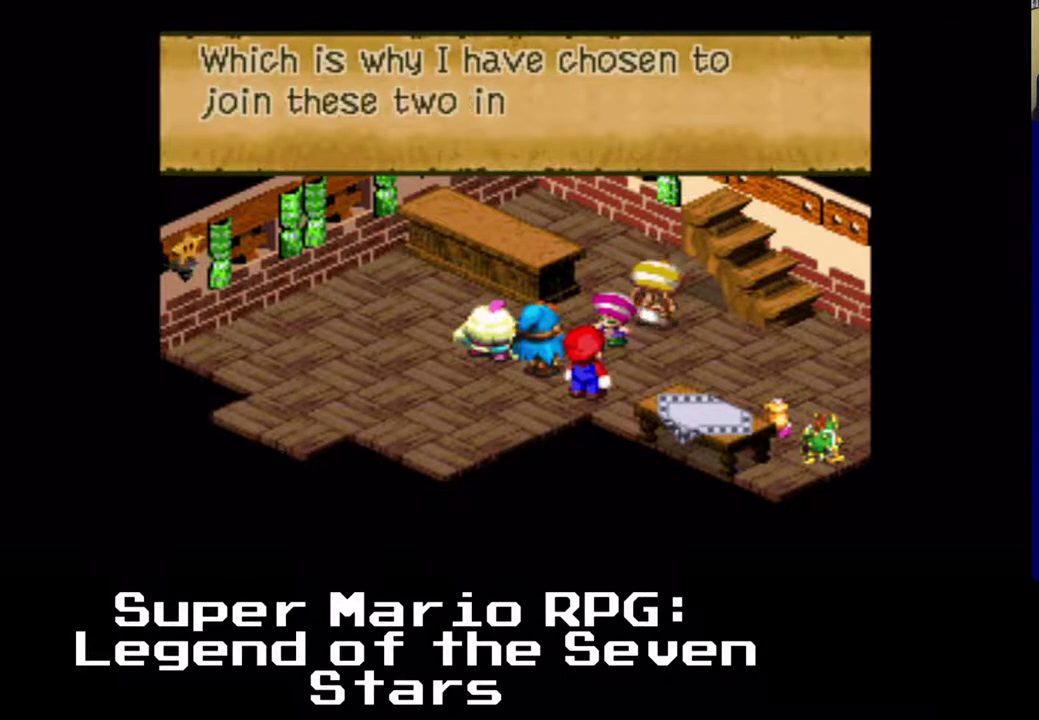
{"buttons": [], "left_stick": "center", "events": []}
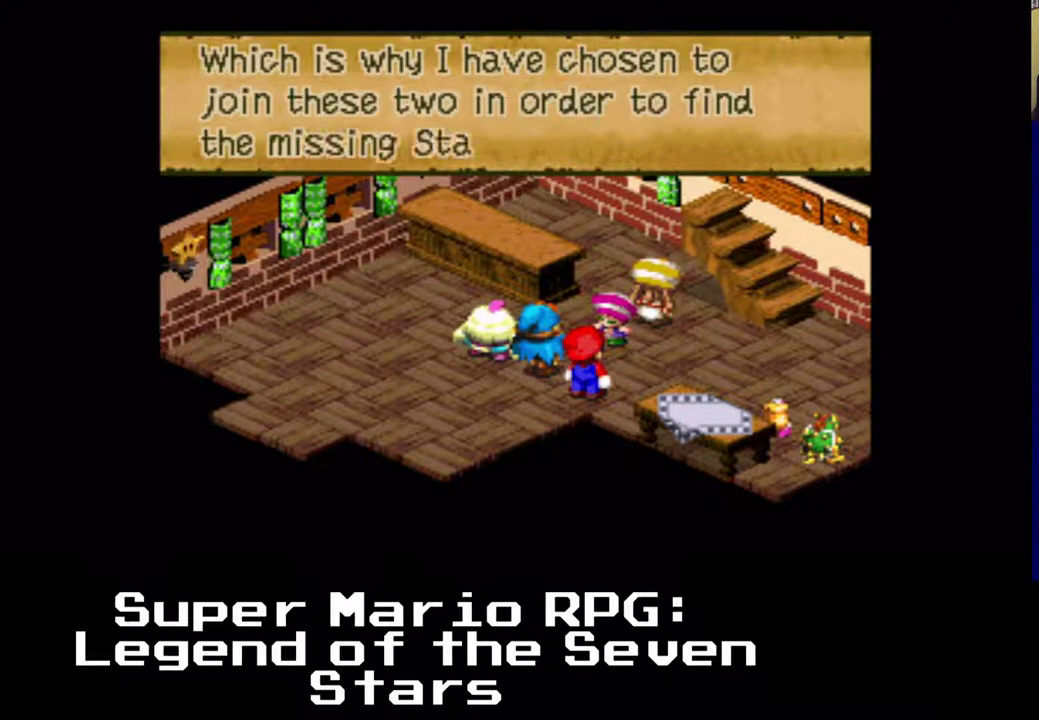
{"buttons": [], "left_stick": "center", "events": [[317, "B", "down"], [500, "B", "up"]]}
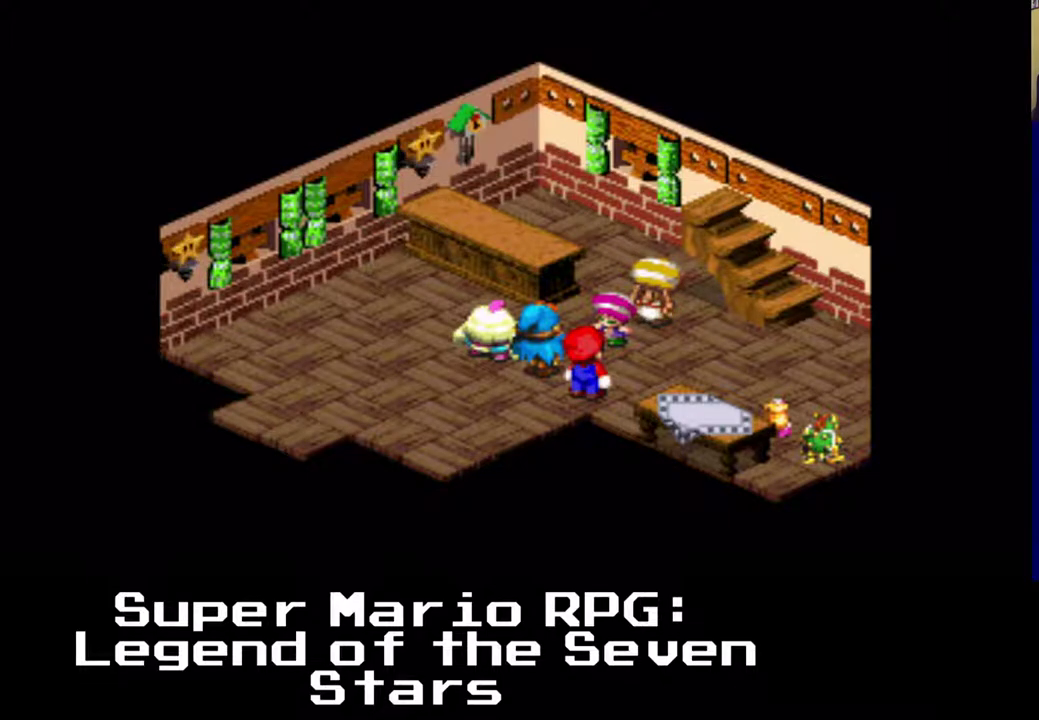
{"buttons": [], "left_stick": "center", "events": []}
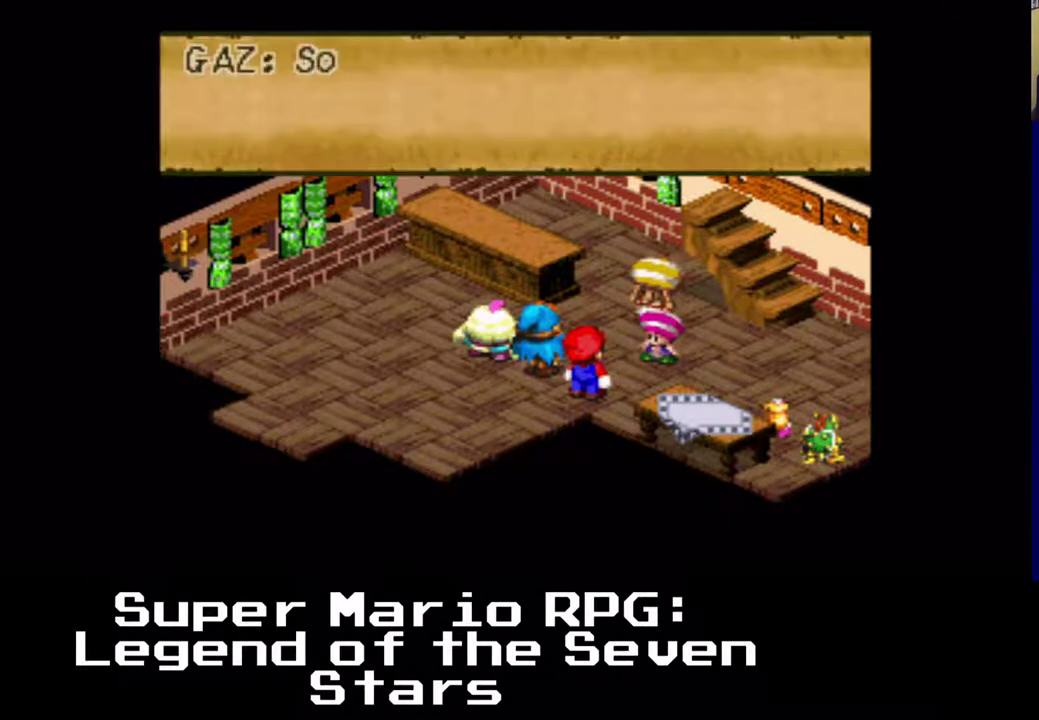
{"buttons": [], "left_stick": "center", "events": []}
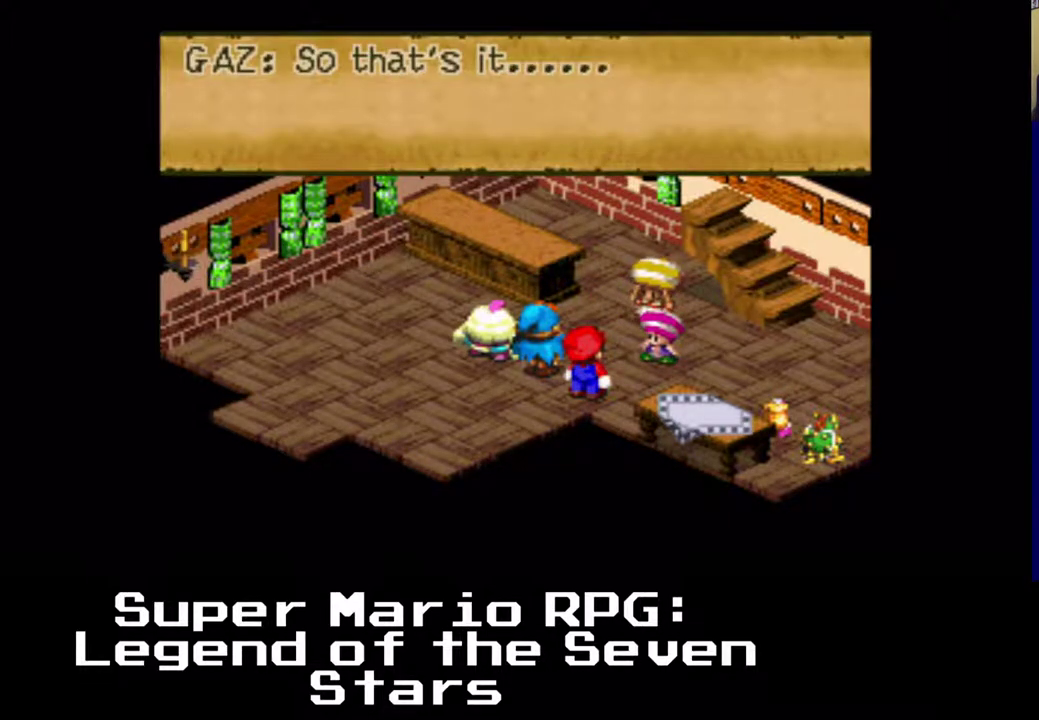
{"buttons": [], "left_stick": "center", "events": [[133, "B", "down"], [300, "B", "up"]]}
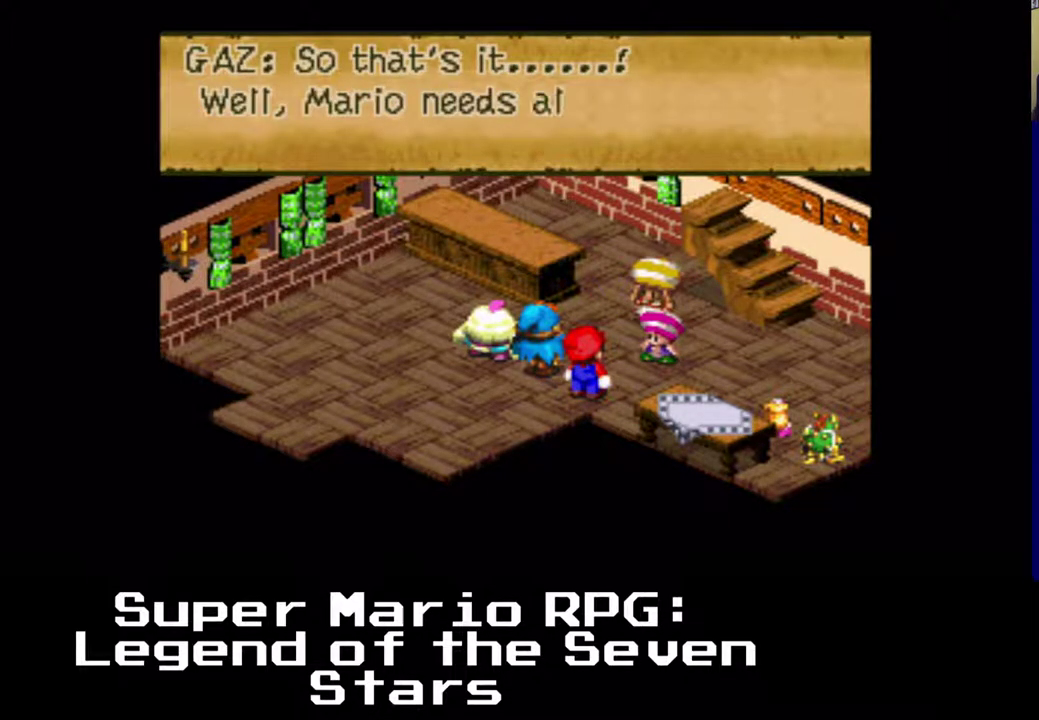
{"buttons": [], "left_stick": "center", "events": []}
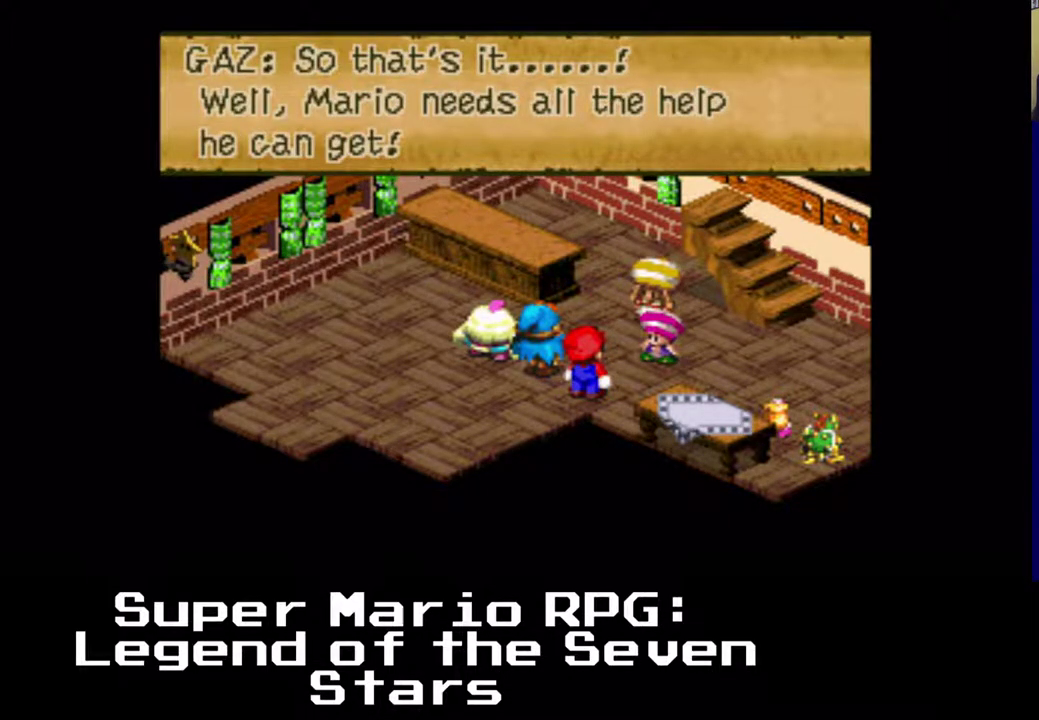
{"buttons": [], "left_stick": "center", "events": []}
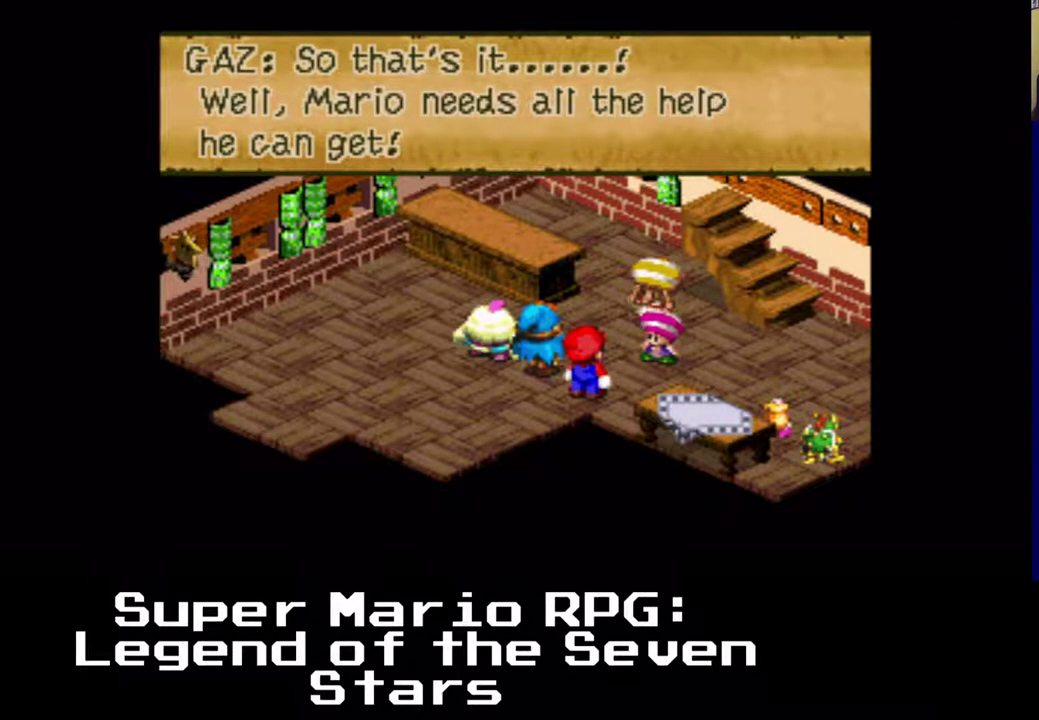
{"buttons": [], "left_stick": "center", "events": [[50, "B", "down"], [200, "B", "up"]]}